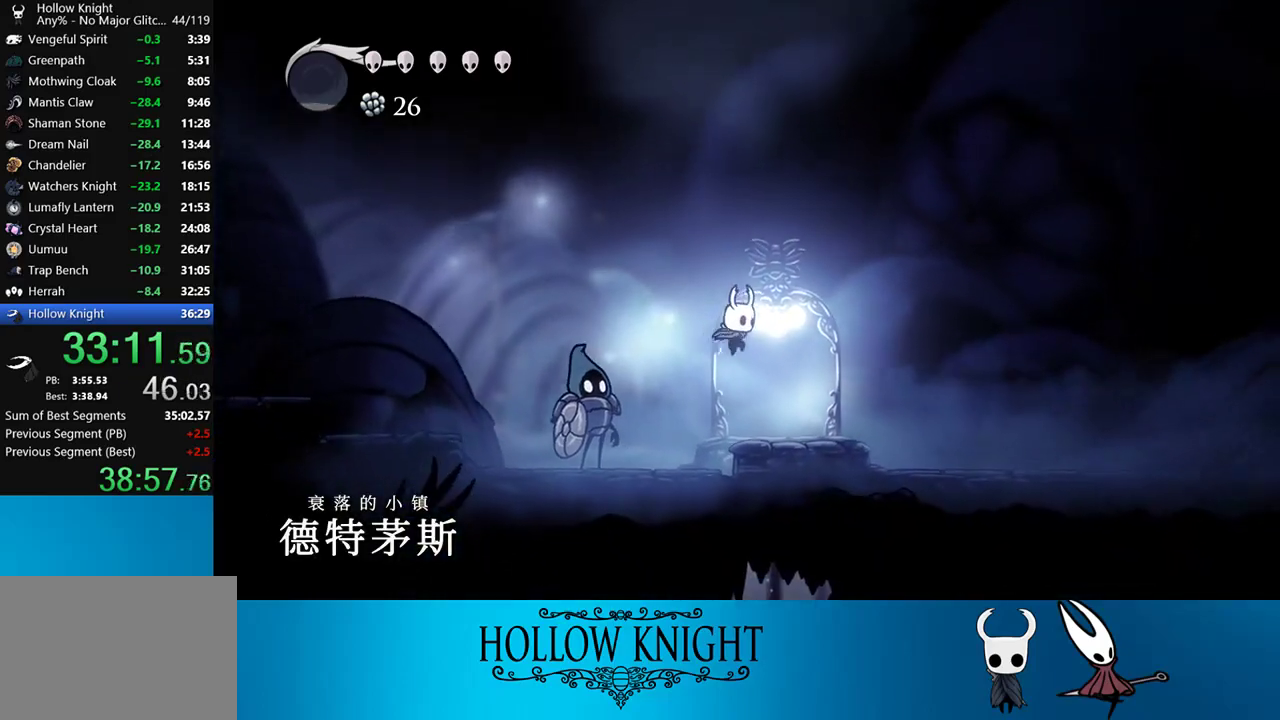
Gameplay with a controller (PlayStation layout); each line is a JSON object with the inputs held at the frame after it. "events" lists button and stick changes between this image and that frame as [ms after this image, input, new state], when the widget could be followed in between. Not read: L3 R1 R2 R3 left_stick right_stick.
{"buttons": [], "events": [[167, "SELECT", "down"], [267, "DPAD_RIGHT", "up"], [367, "SELECT", "up"]]}
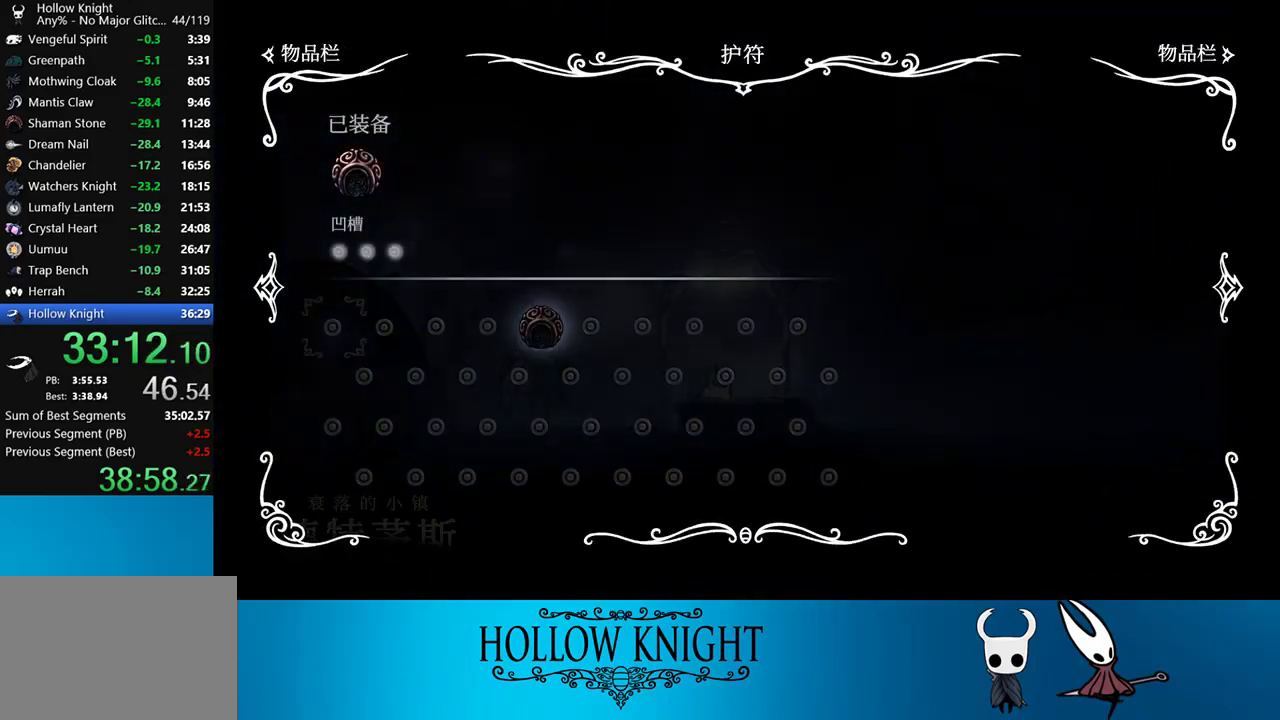
{"buttons": [], "events": []}
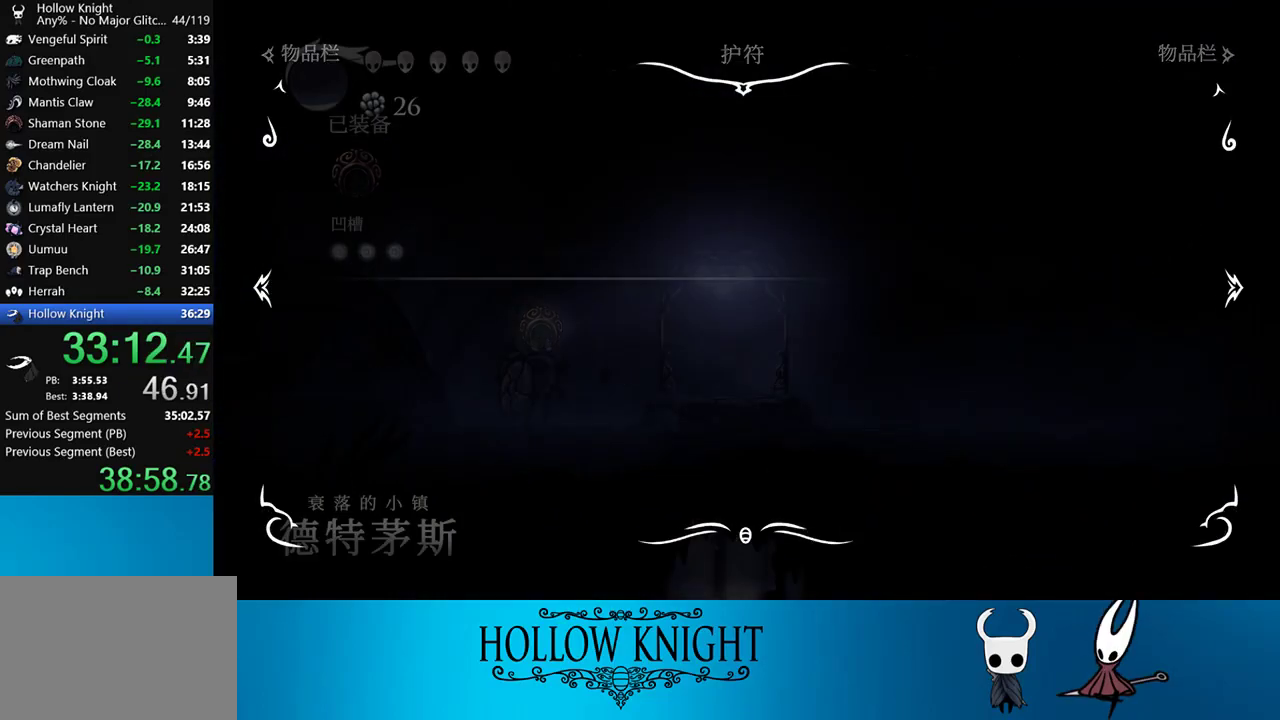
{"buttons": [], "events": [[133, "SELECT", "down"], [233, "SELECT", "up"]]}
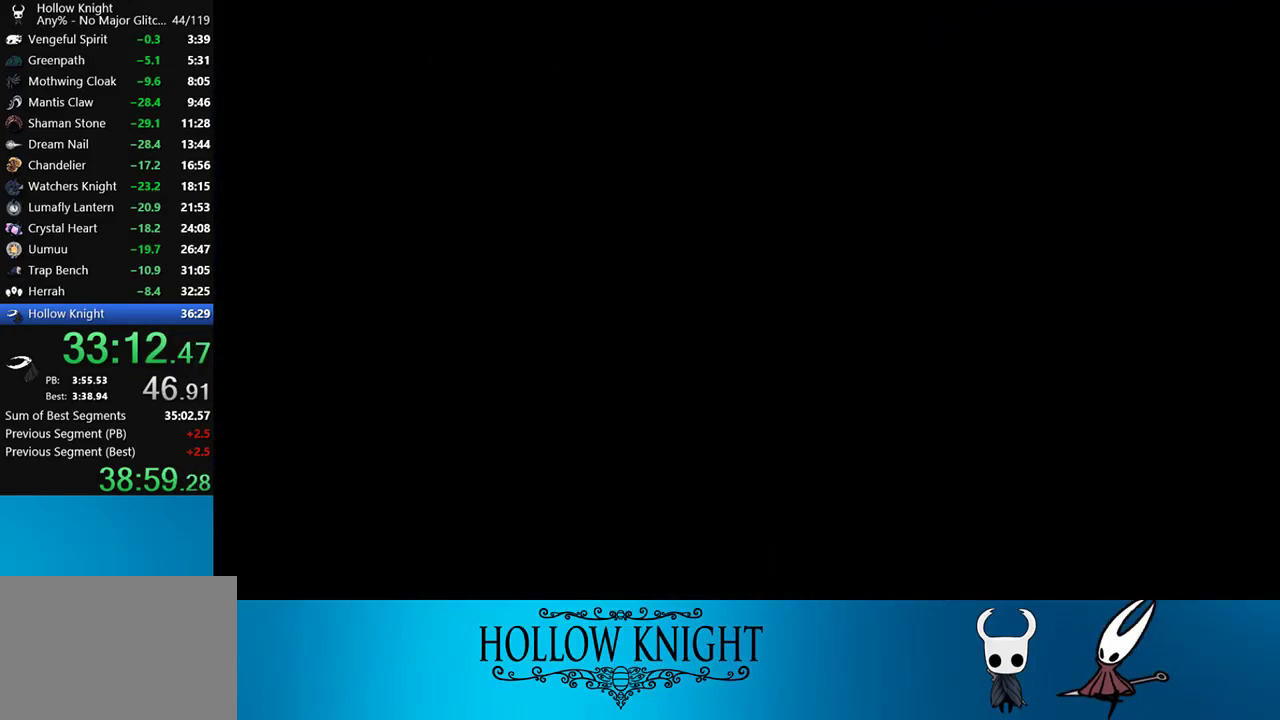
{"buttons": ["DPAD_RIGHT"], "events": [[150, "DPAD_RIGHT", "down"]]}
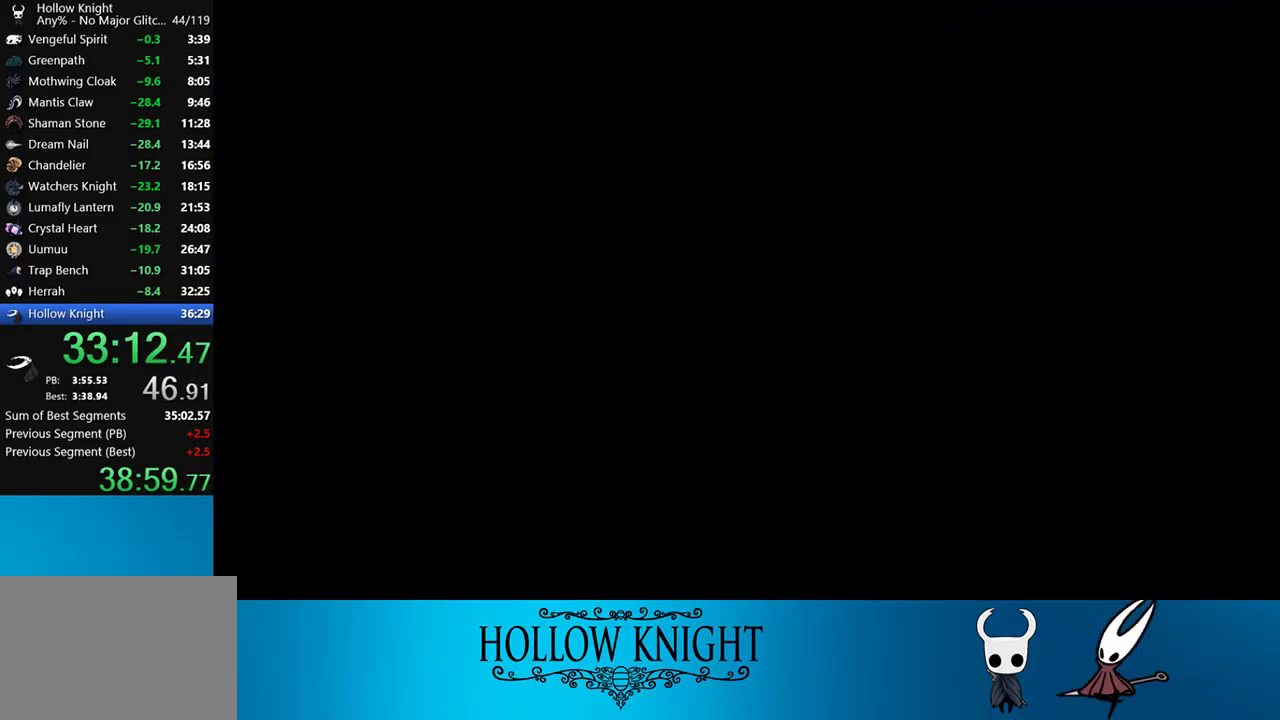
{"buttons": ["DPAD_RIGHT"], "events": []}
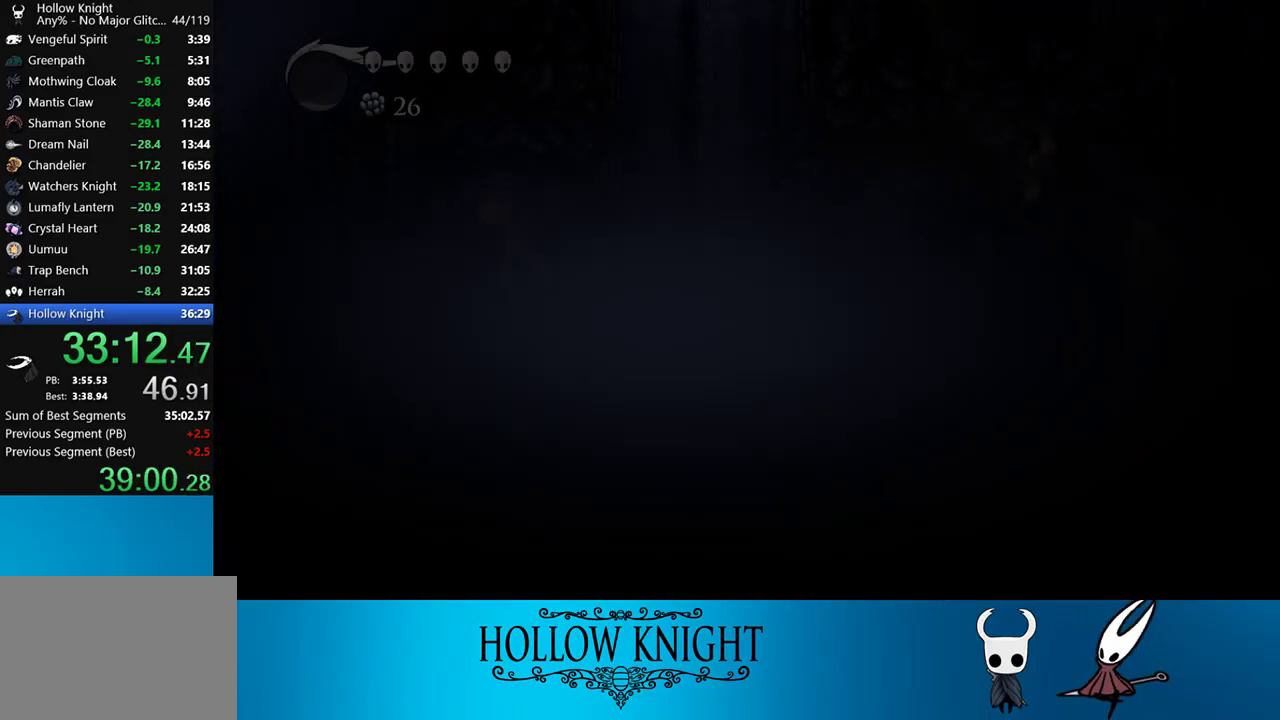
{"buttons": ["DPAD_RIGHT"], "events": []}
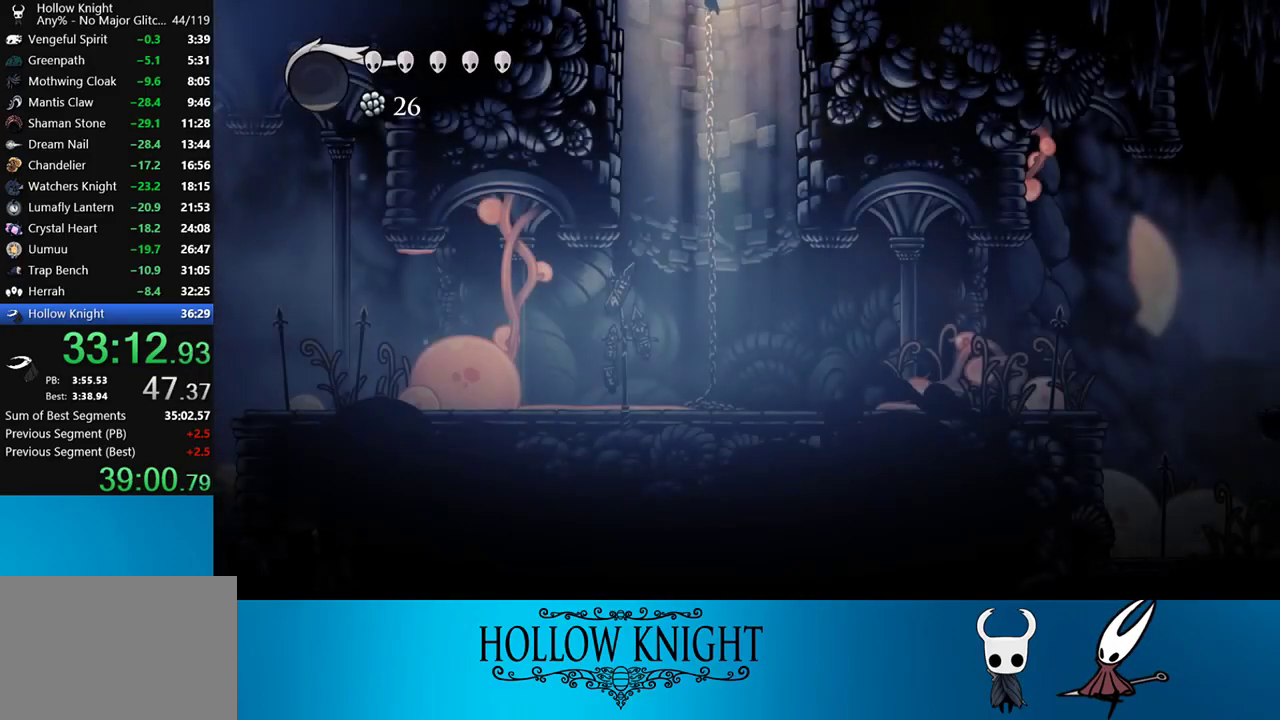
{"buttons": ["DPAD_RIGHT"], "events": []}
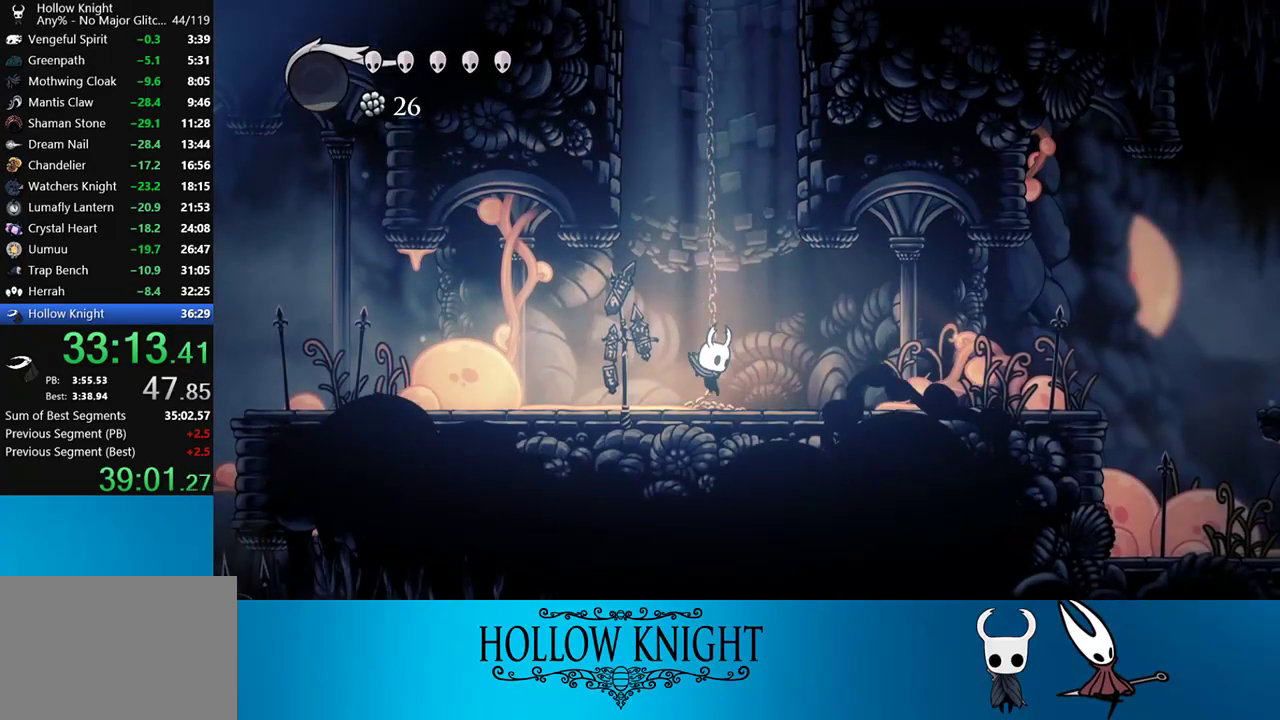
{"buttons": ["DPAD_RIGHT"], "events": []}
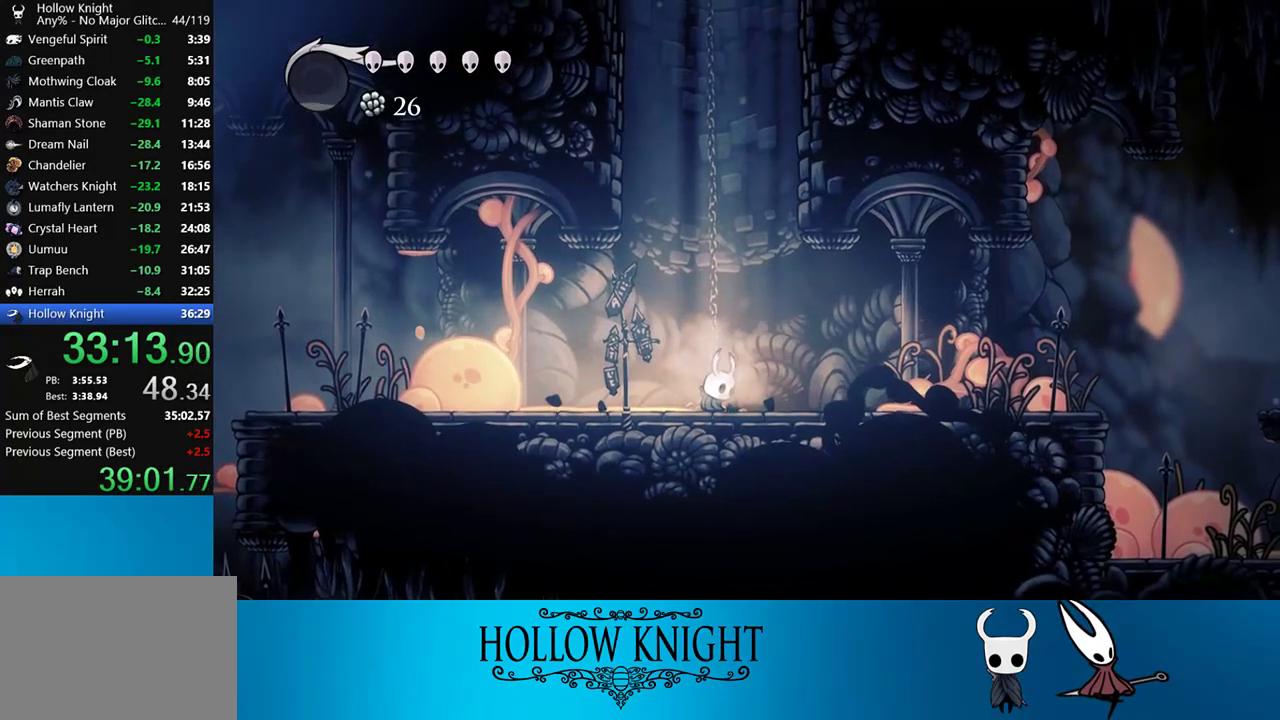
{"buttons": ["DPAD_RIGHT"], "events": []}
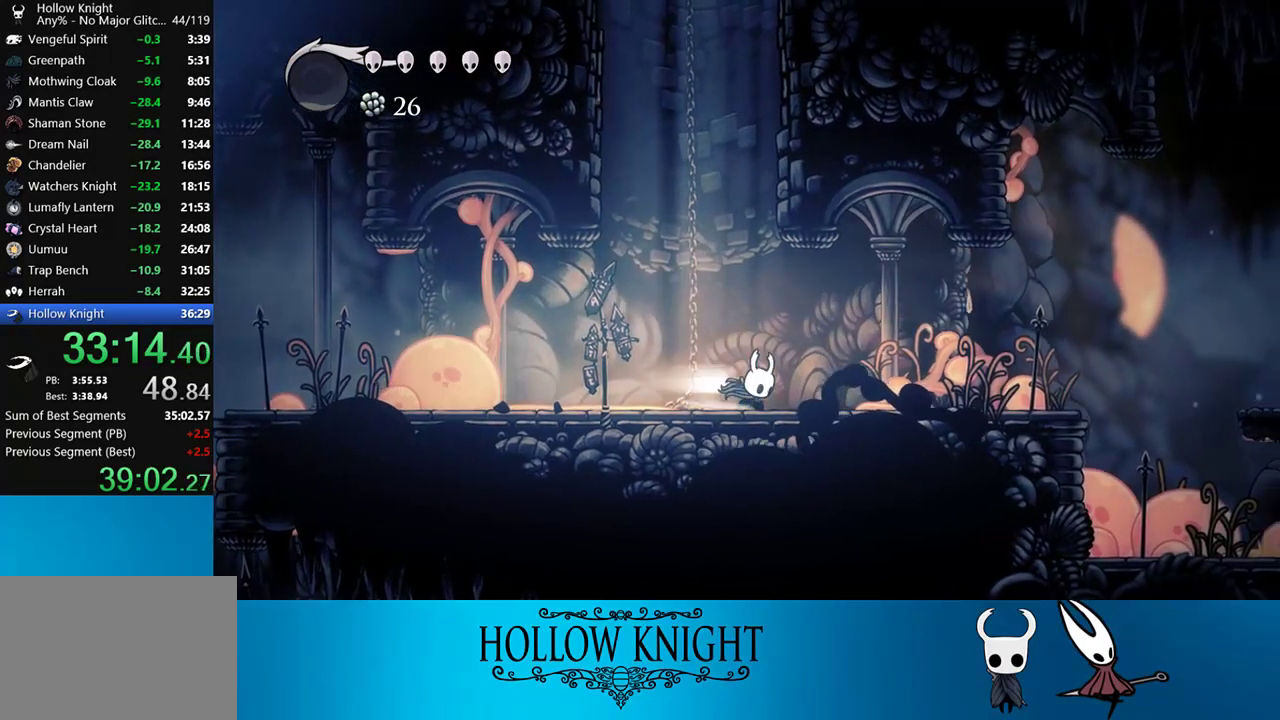
{"buttons": ["CROSS", "DPAD_RIGHT"], "events": [[400, "CROSS", "down"]]}
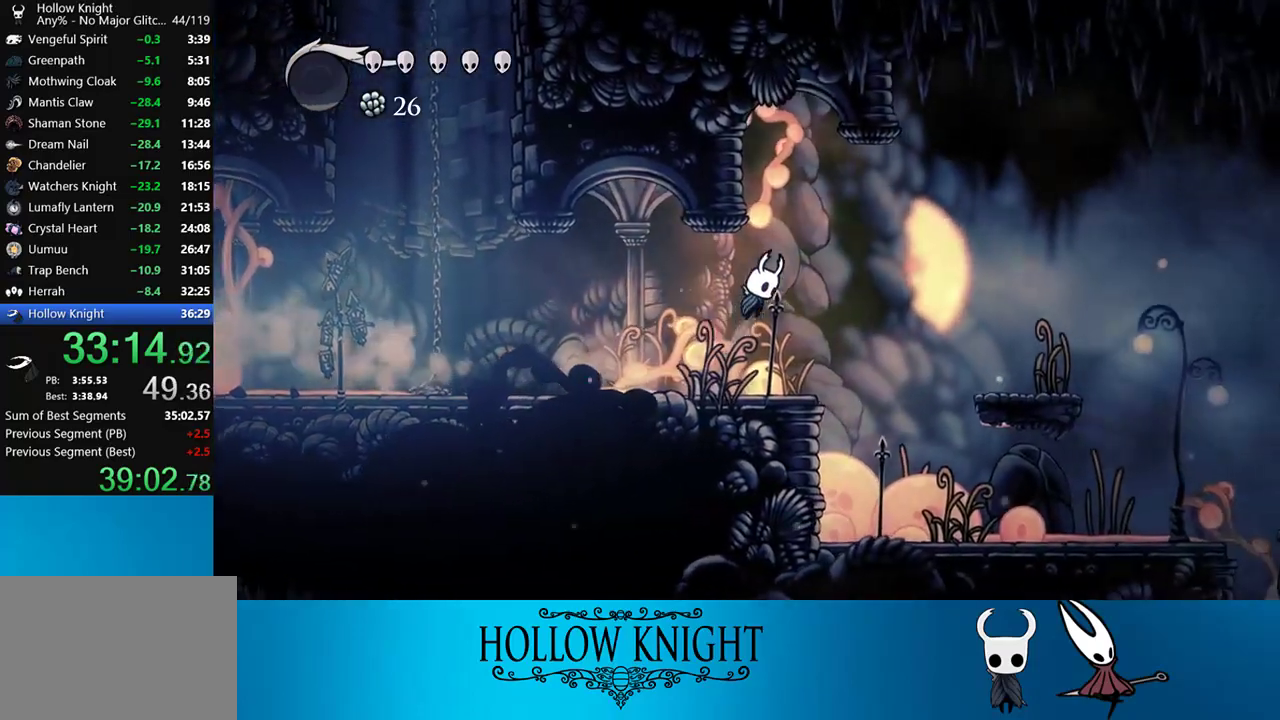
{"buttons": ["L2", "DPAD_LEFT"], "events": [[67, "DPAD_RIGHT", "up"], [100, "DPAD_LEFT", "down"], [367, "CROSS", "up"], [500, "L2", "down"]]}
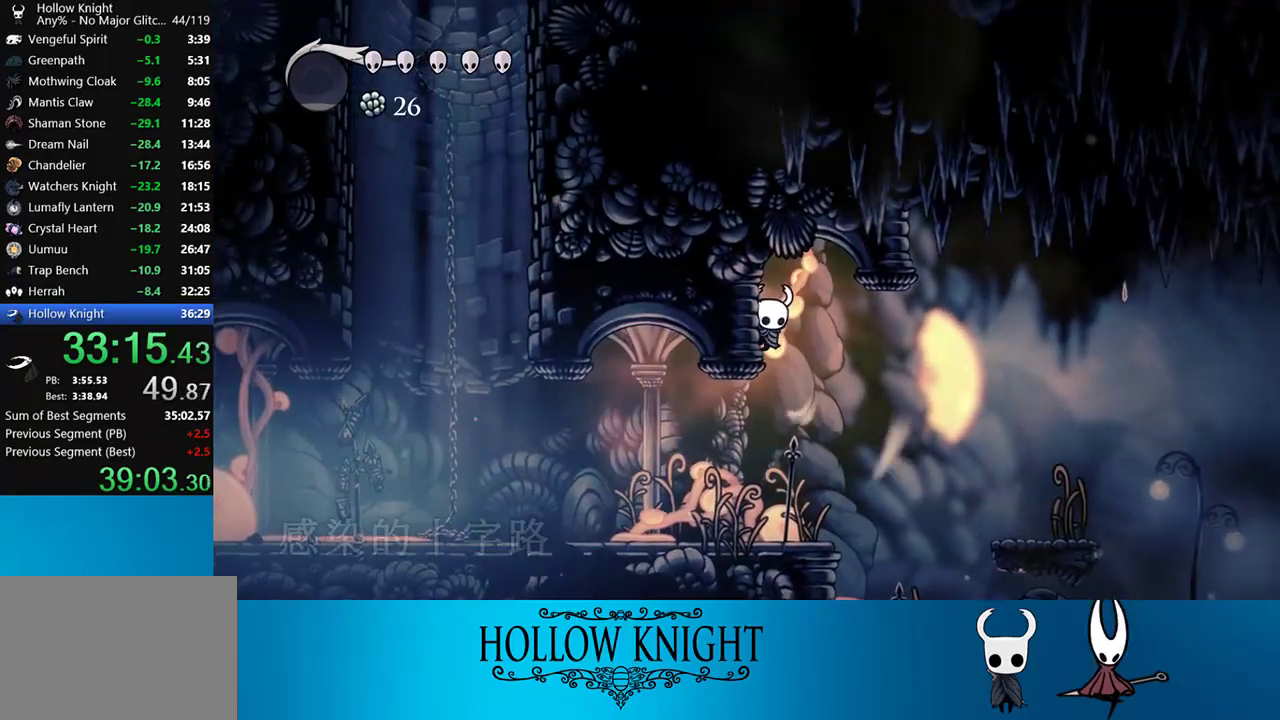
{"buttons": ["L2"], "events": [[333, "DPAD_LEFT", "up"]]}
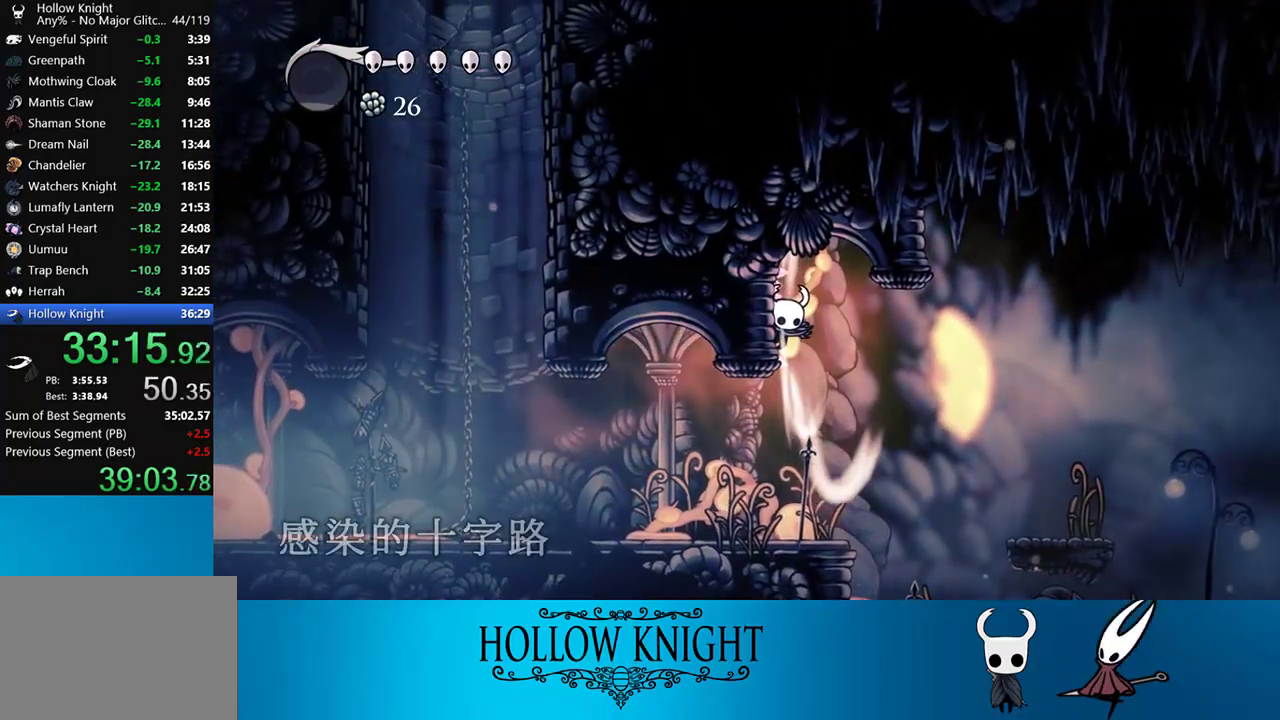
{"buttons": [], "events": [[383, "L2", "up"]]}
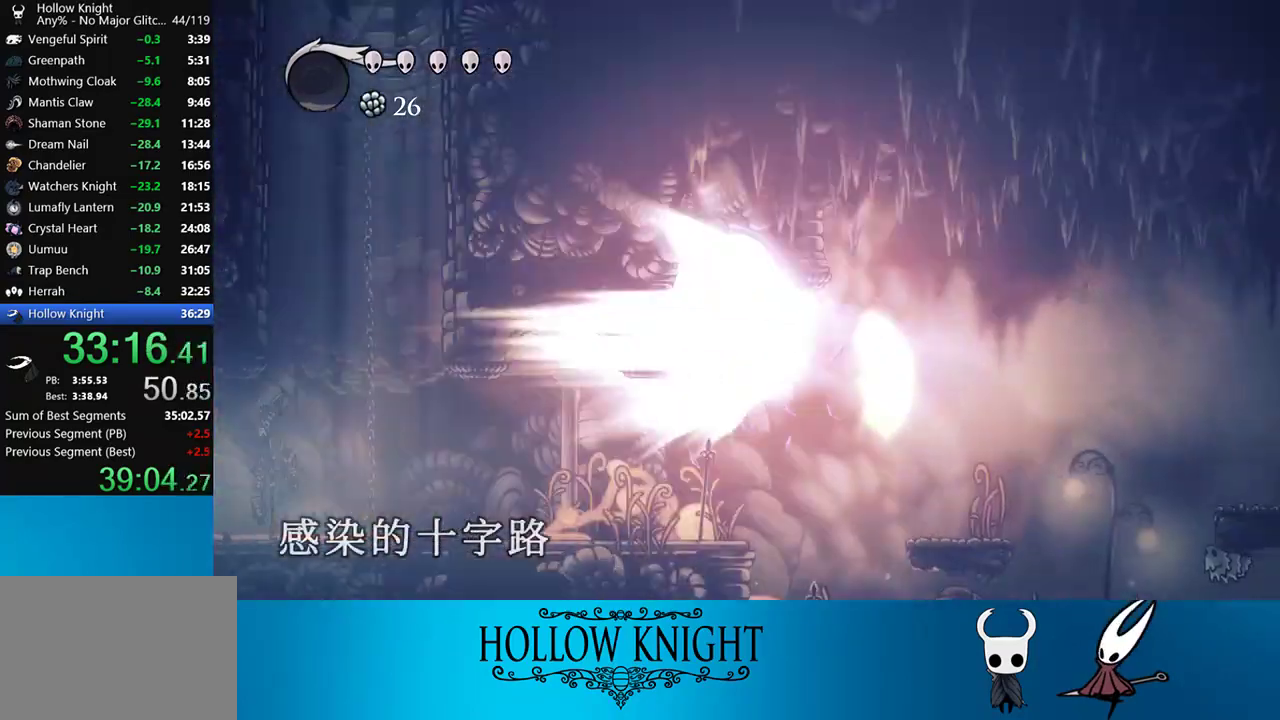
{"buttons": [], "events": []}
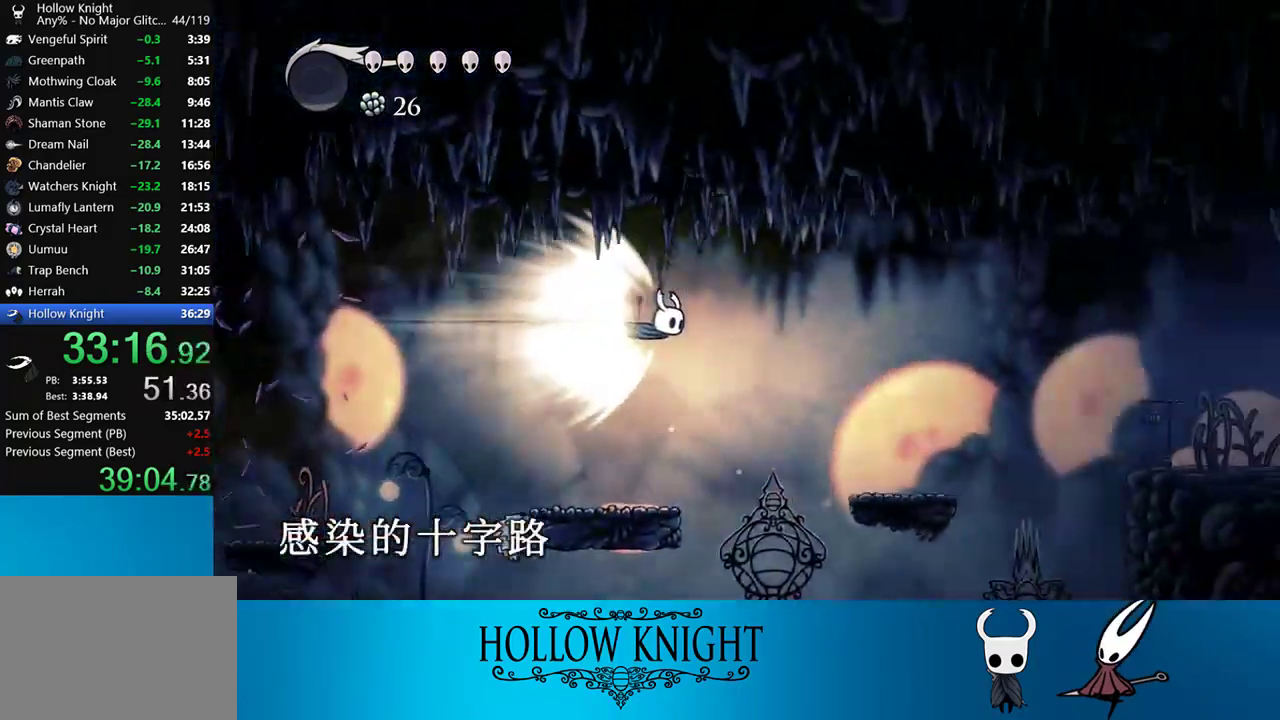
{"buttons": [], "events": []}
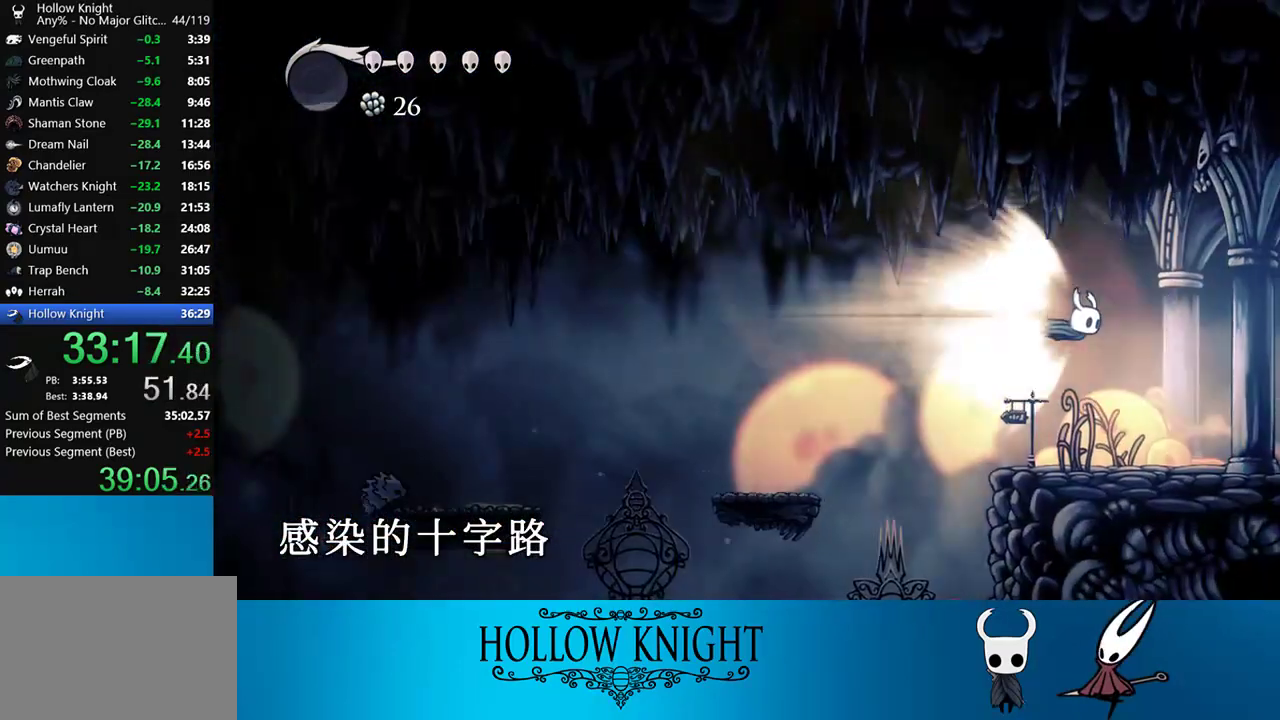
{"buttons": [], "events": []}
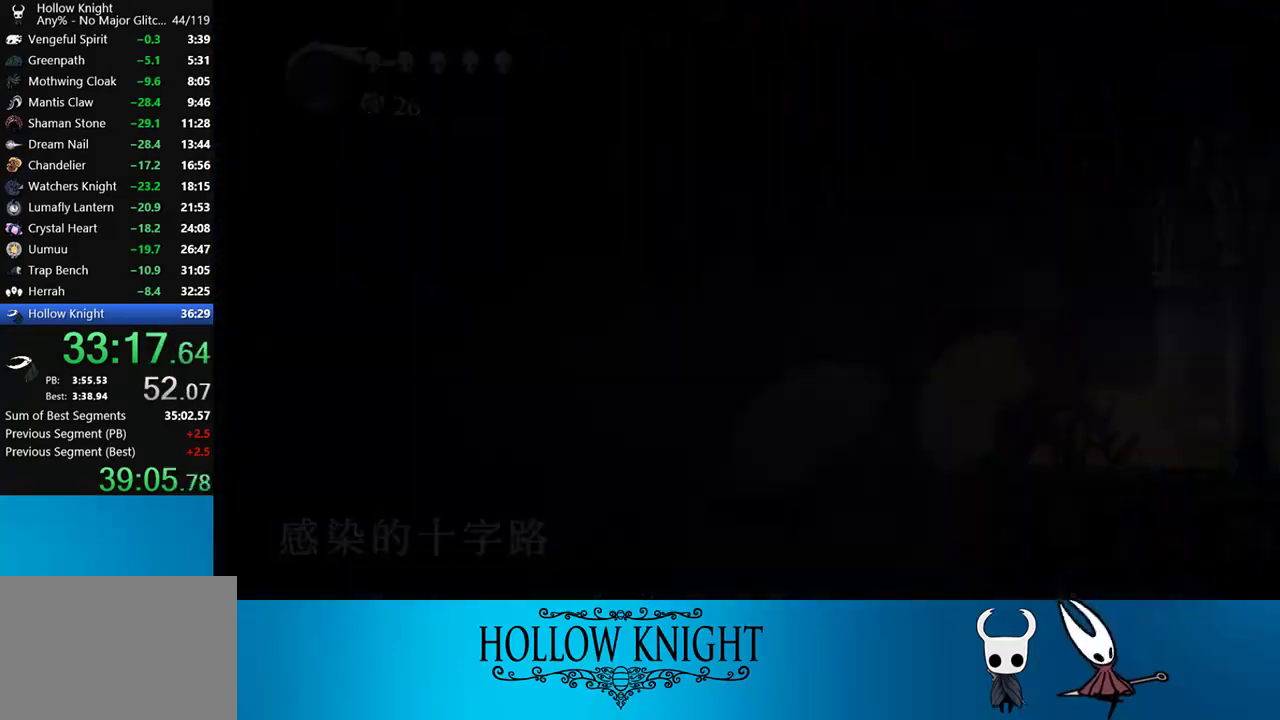
{"buttons": [], "events": []}
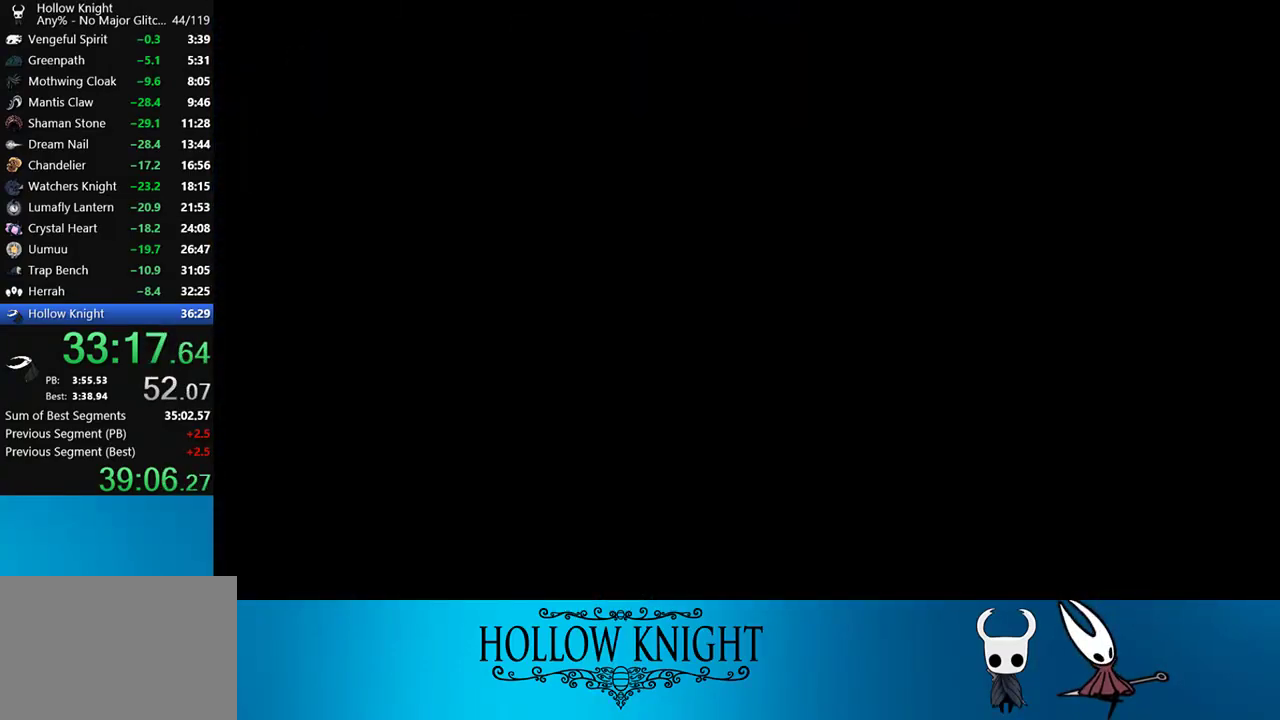
{"buttons": [], "events": []}
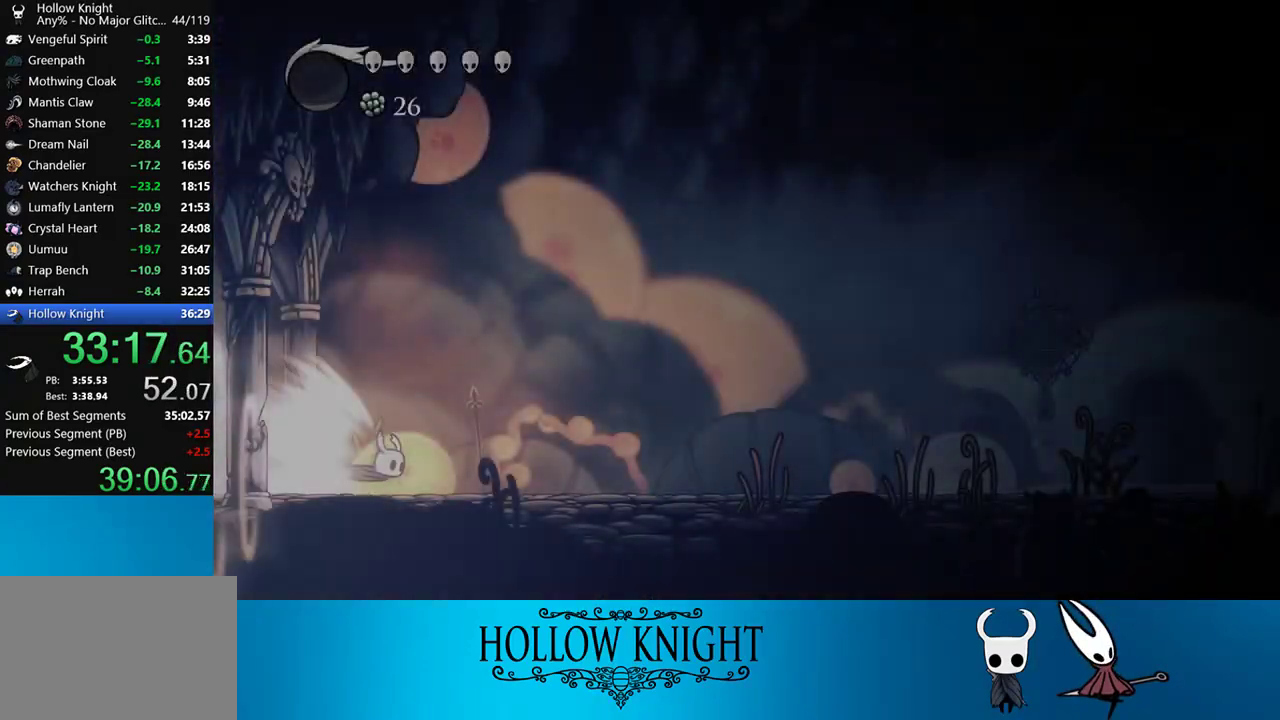
{"buttons": [], "events": []}
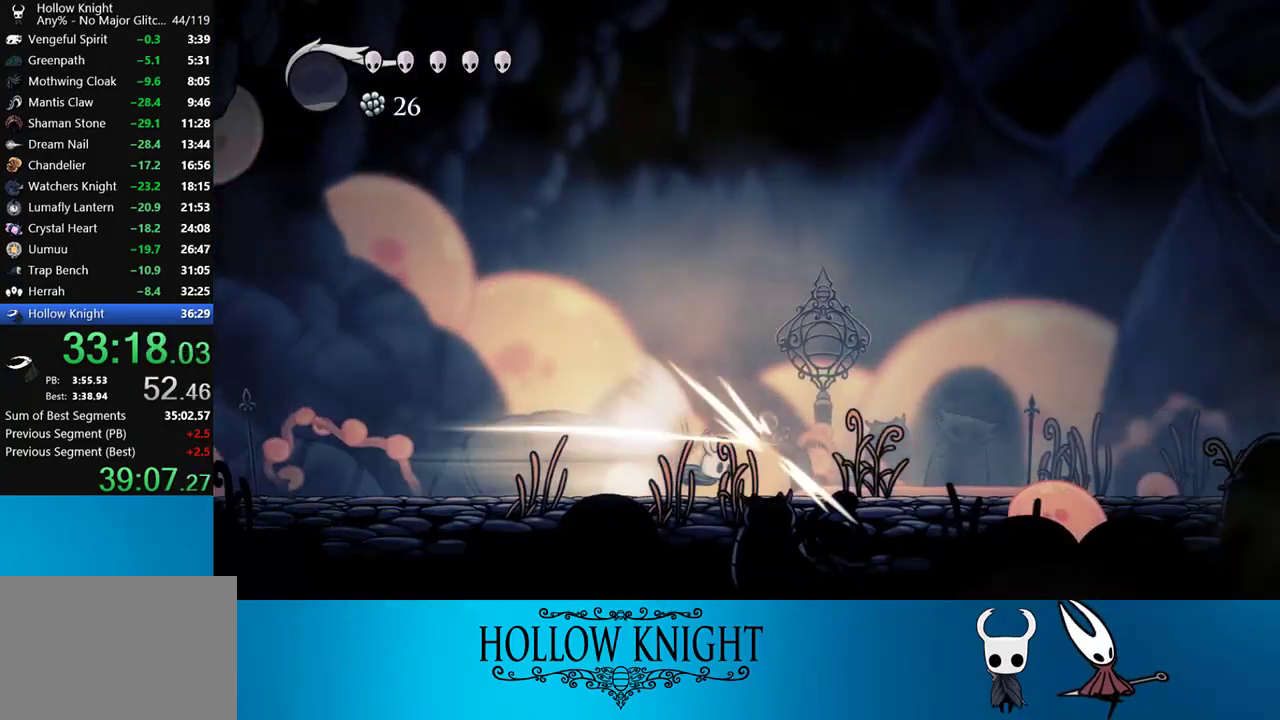
{"buttons": [], "events": []}
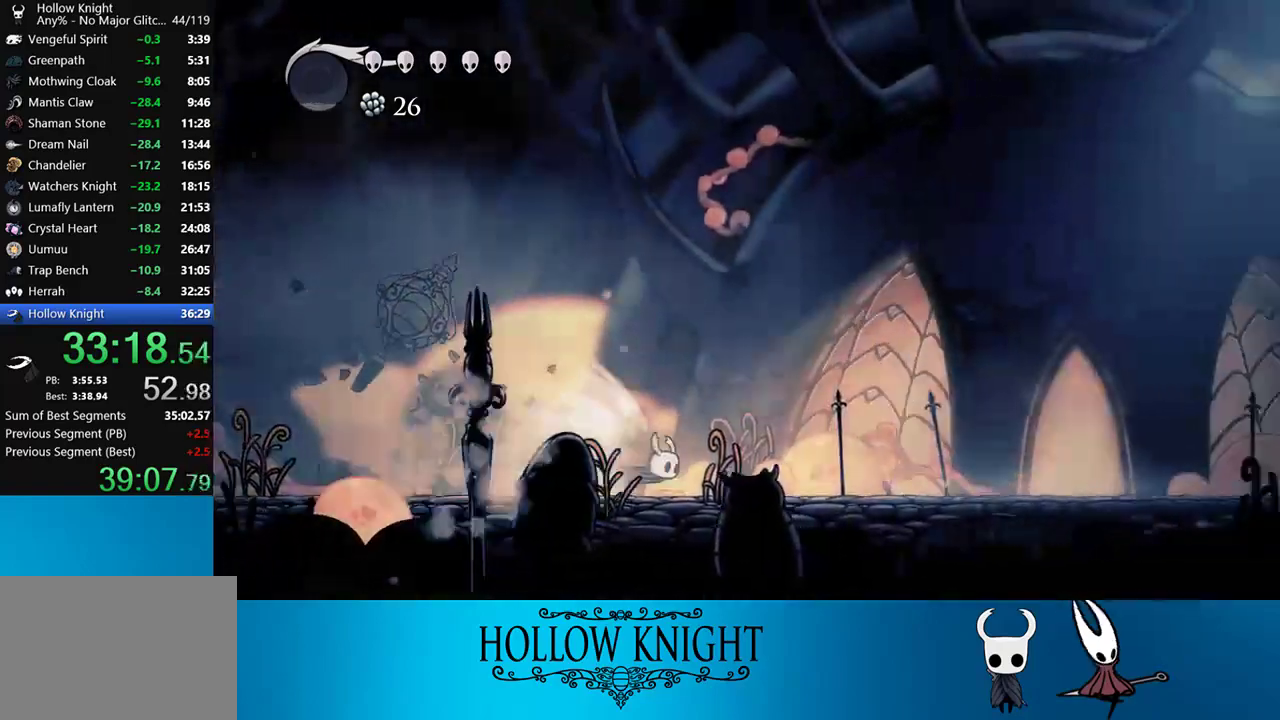
{"buttons": [], "events": [[233, "CROSS", "down"], [333, "CROSS", "up"], [433, "DPAD_UP", "down"], [500, "DPAD_UP", "up"]]}
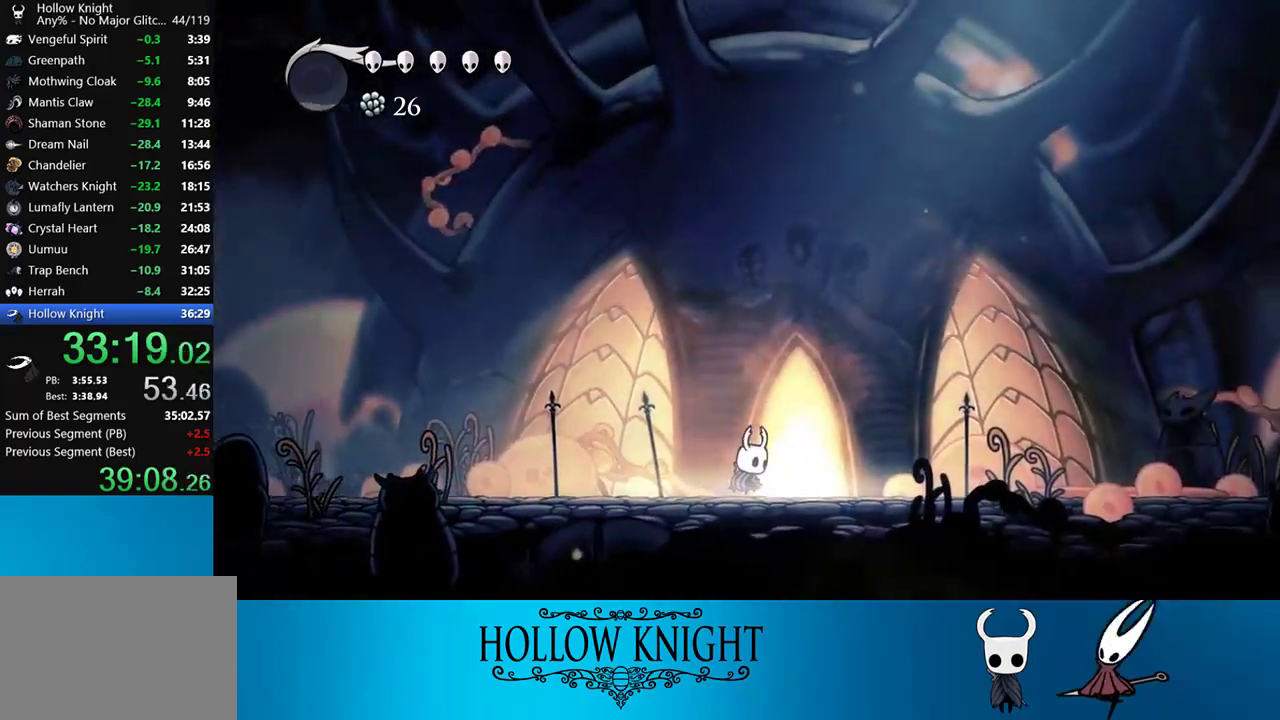
{"buttons": [], "events": [[100, "DPAD_UP", "down"], [167, "DPAD_UP", "up"], [267, "DPAD_UP", "down"], [333, "DPAD_UP", "up"], [400, "DPAD_UP", "down"], [500, "DPAD_UP", "up"]]}
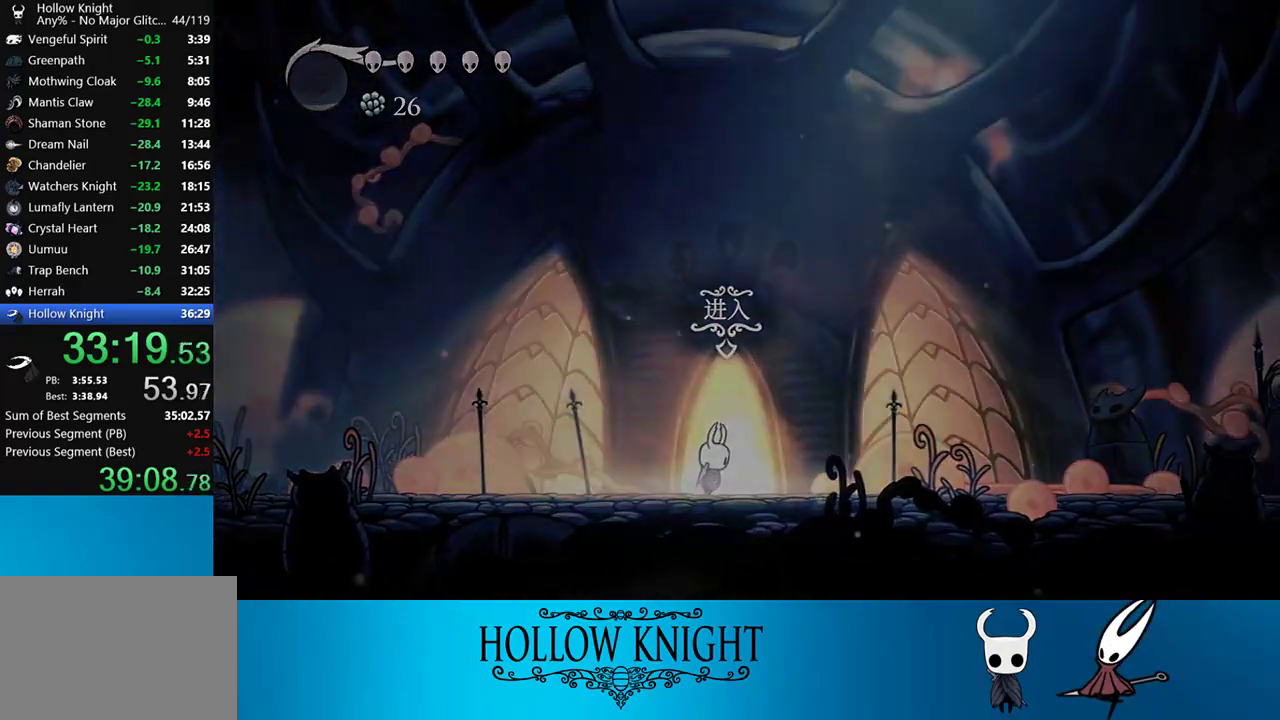
{"buttons": ["DPAD_RIGHT"], "events": [[133, "DPAD_RIGHT", "down"], [233, "CROSS", "down"], [333, "CROSS", "up"]]}
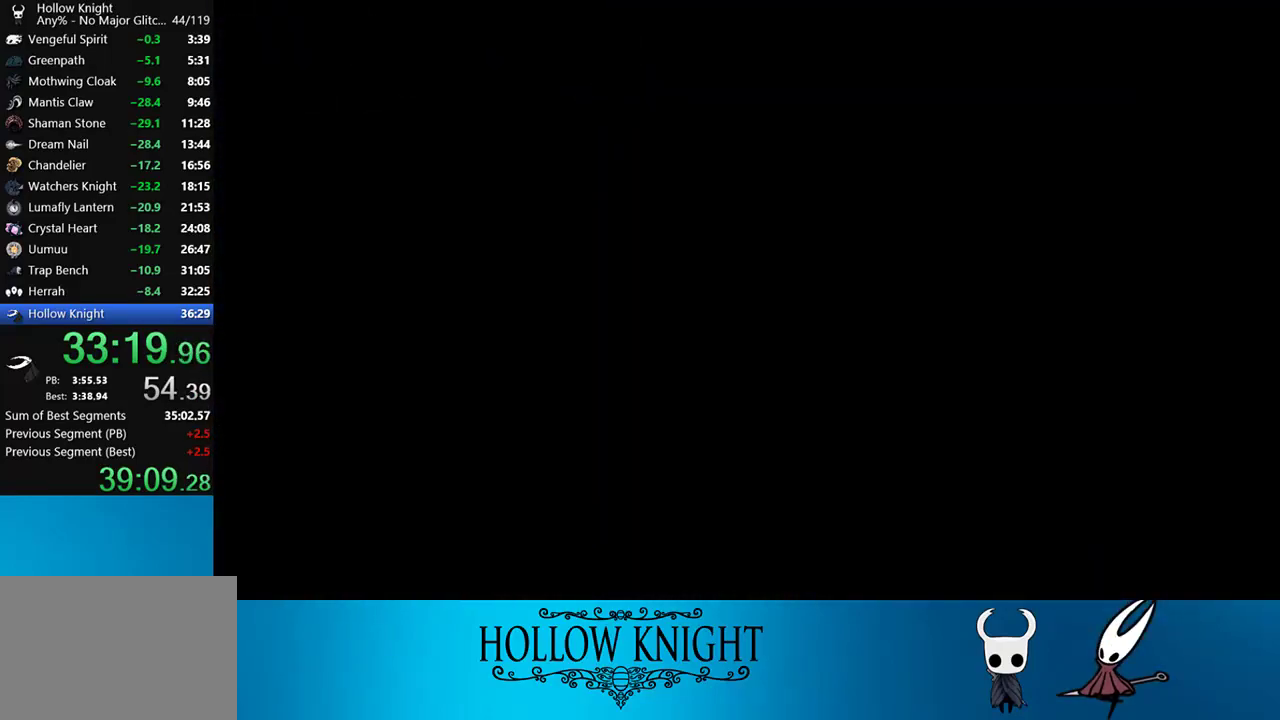
{"buttons": ["DPAD_RIGHT"], "events": [[167, "CROSS", "down"], [400, "CROSS", "up"]]}
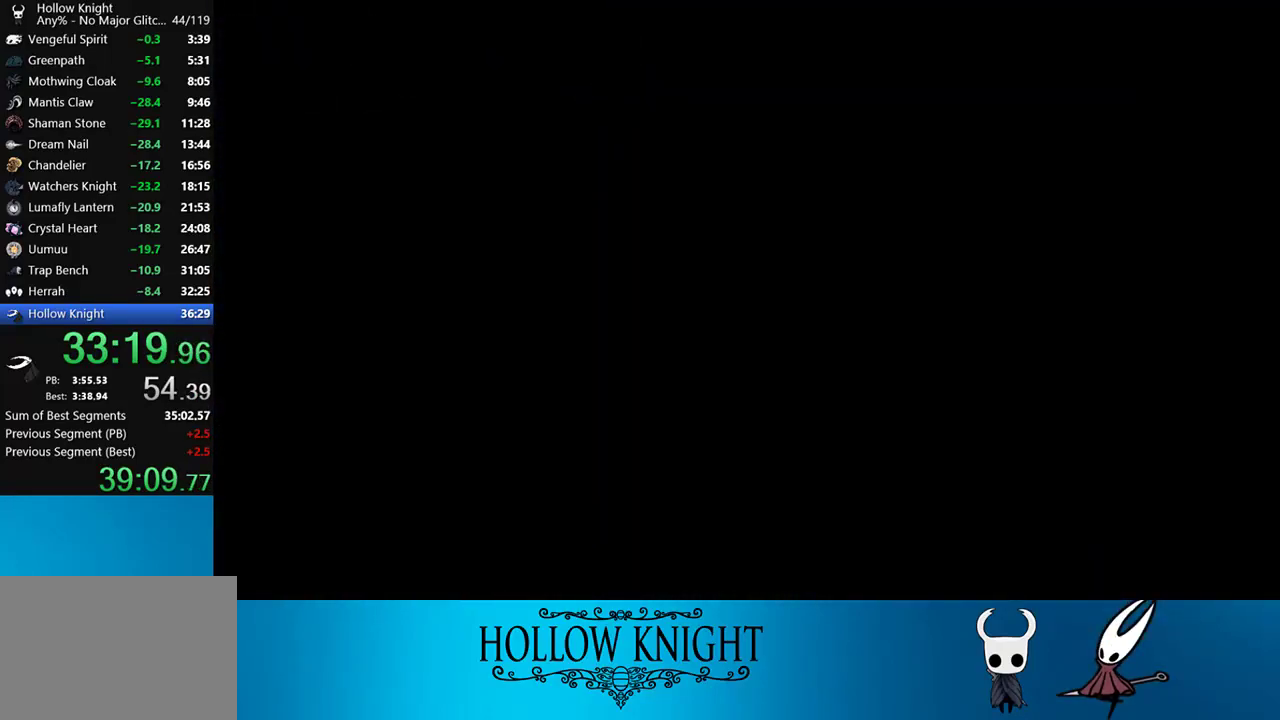
{"buttons": ["DPAD_RIGHT"], "events": []}
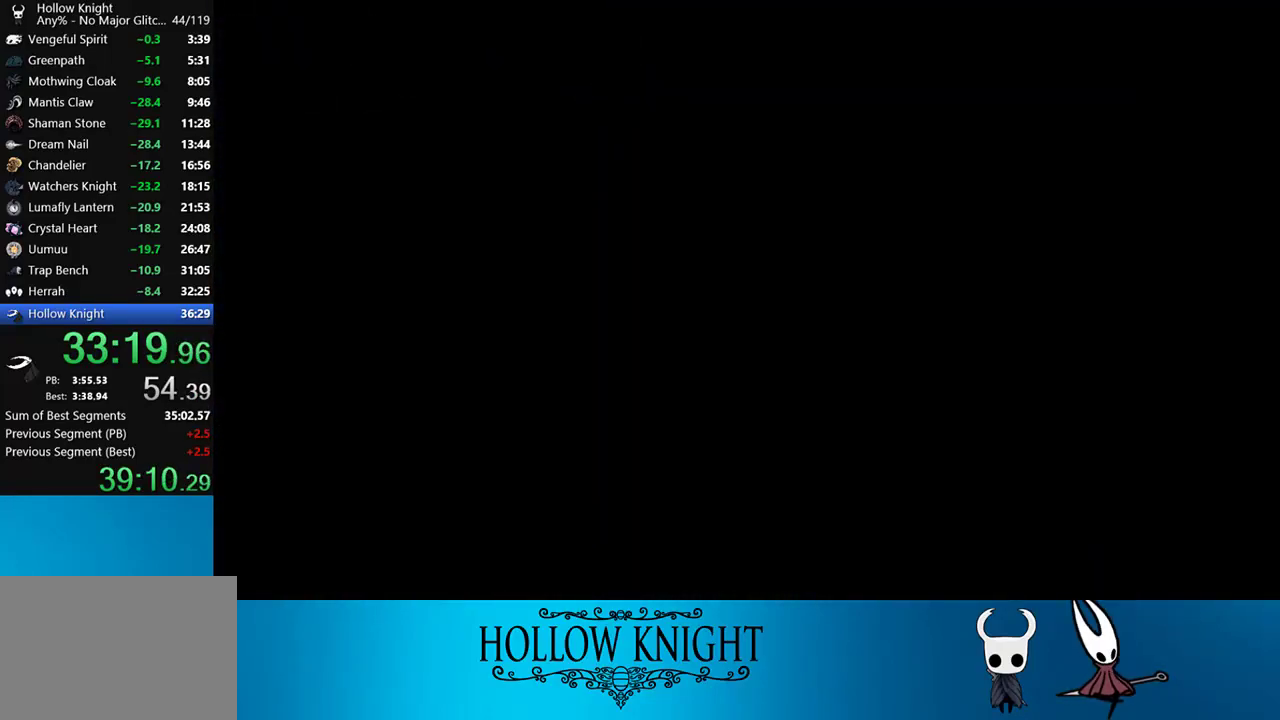
{"buttons": ["DPAD_RIGHT"], "events": []}
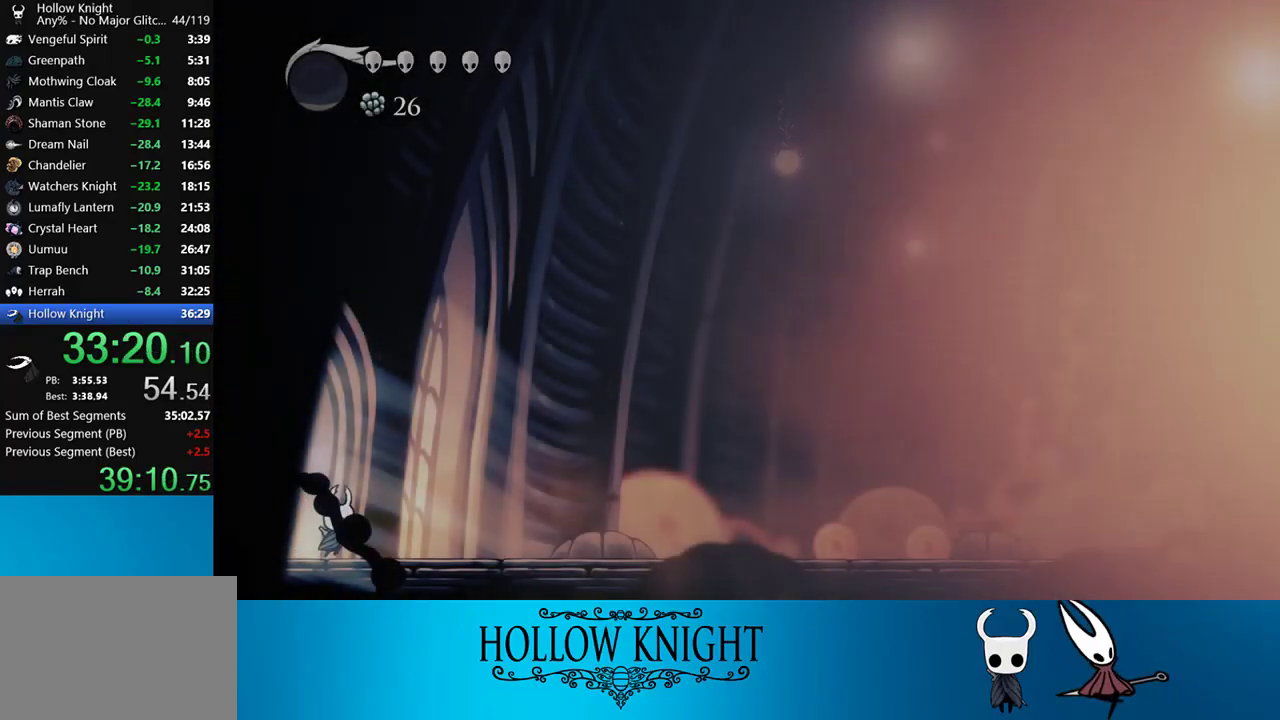
{"buttons": ["DPAD_RIGHT"], "events": []}
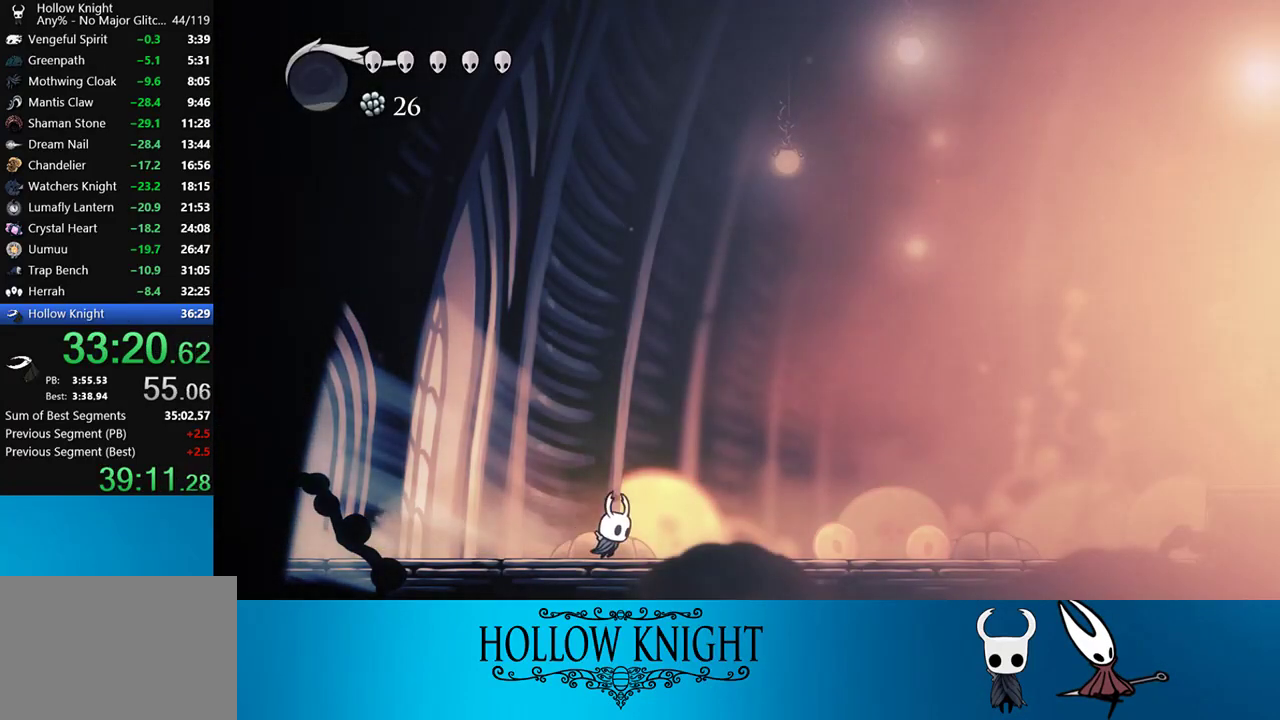
{"buttons": ["DPAD_RIGHT"], "events": []}
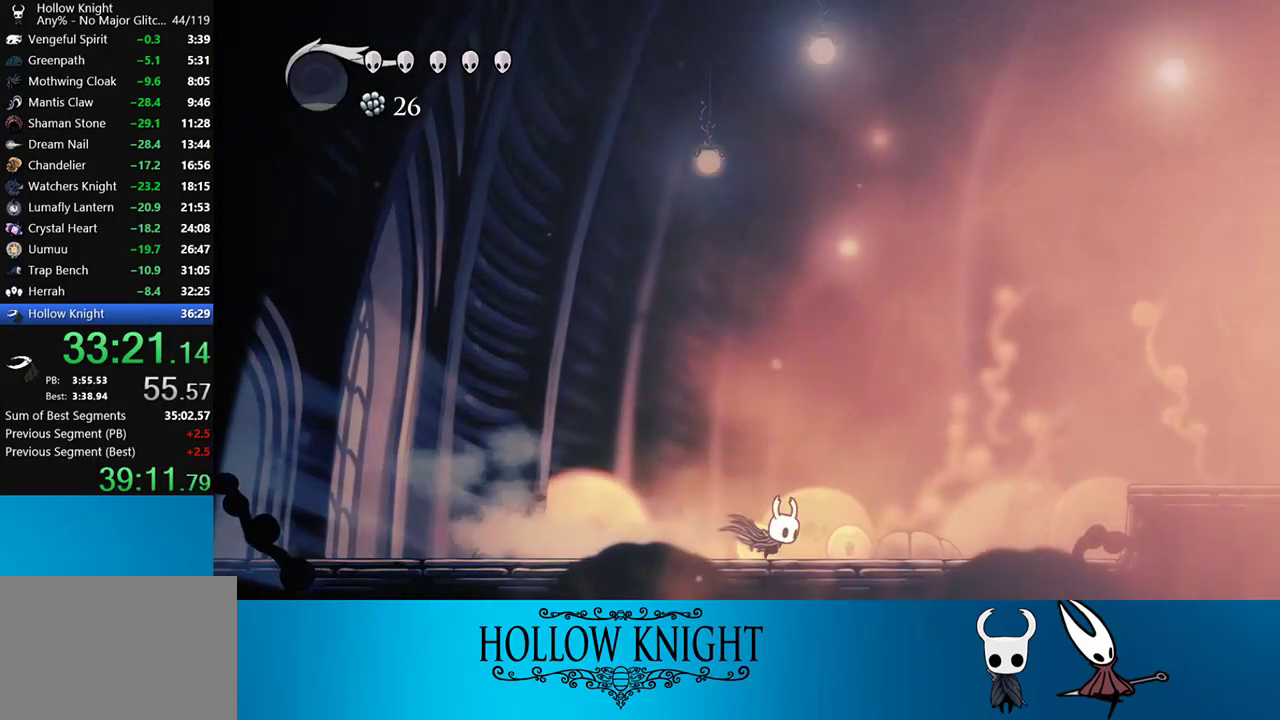
{"buttons": ["DPAD_RIGHT"], "events": [[200, "CROSS", "down"], [417, "CROSS", "up"]]}
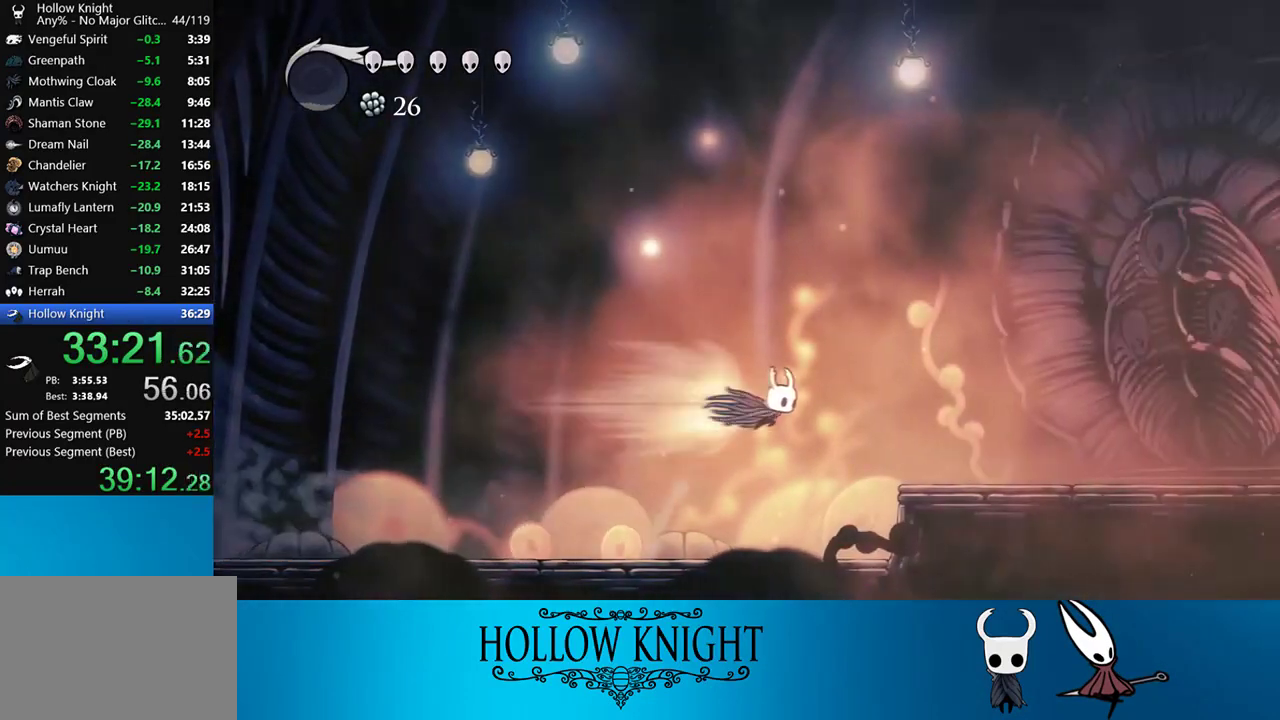
{"buttons": ["DPAD_RIGHT"], "events": []}